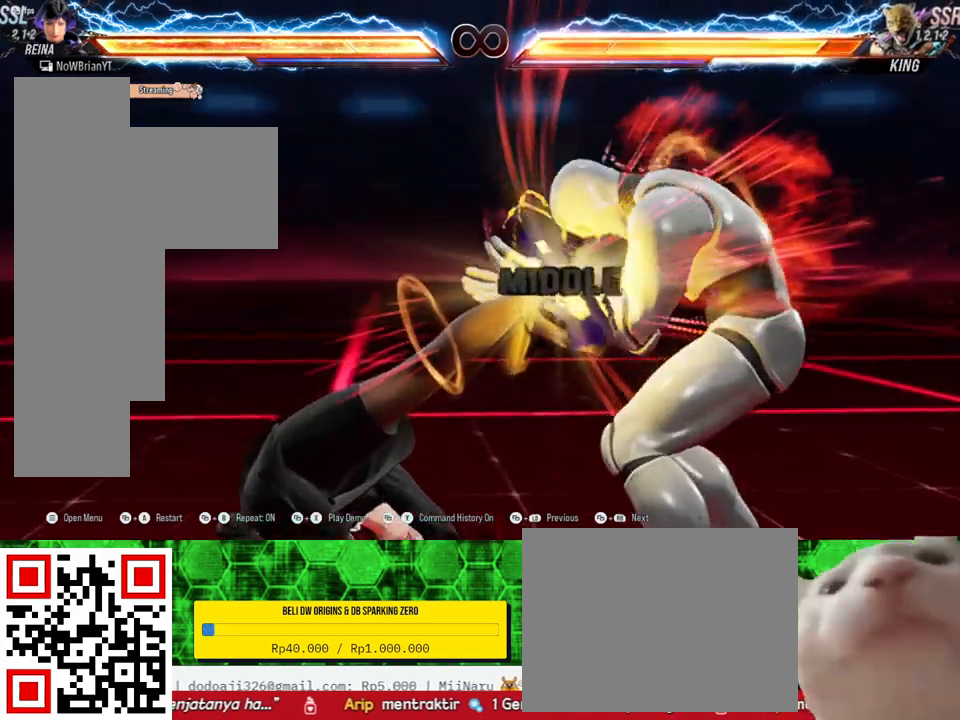
Gameplay with a controller (PlayStation layout); each line is a JSON object with the inputs held at the frame after it. "events" lists button and stick changes between this image and that frame as [ms after this image, input, new state], when the widget could be followed in between. Not read: SELECT left_stick.
{"buttons": [], "right_stick": "center", "events": []}
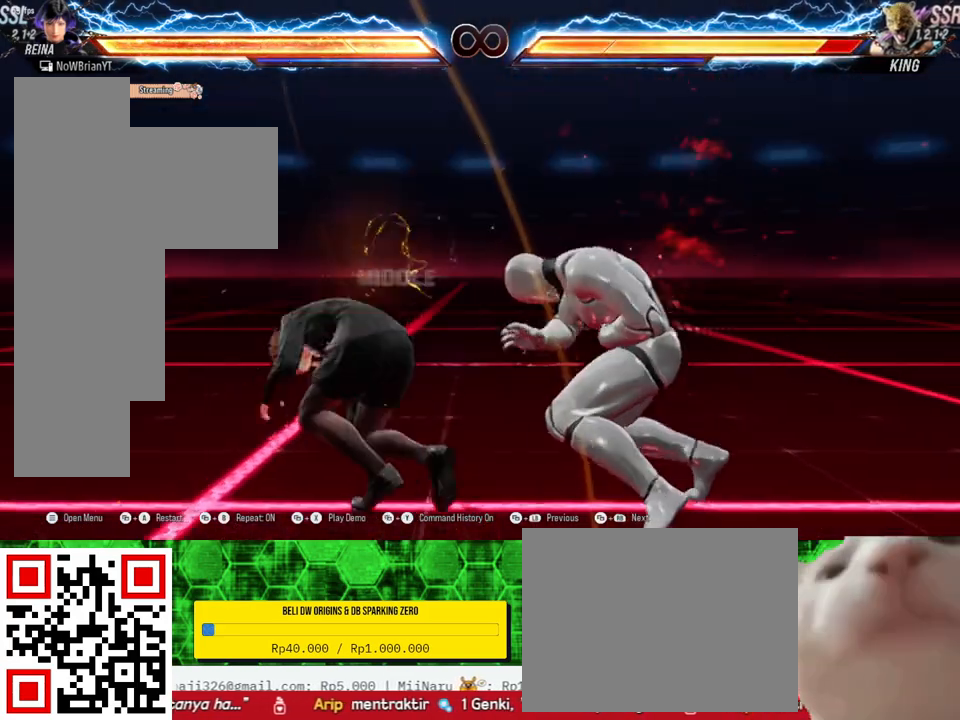
{"buttons": ["CROSS"], "right_stick": "center", "events": [[133, "CIRCLE", "down"], [133, "DPAD_DOWN", "down"], [133, "DPAD_RIGHT", "down"], [233, "CIRCLE", "up"], [267, "DPAD_DOWN", "up"], [267, "DPAD_RIGHT", "up"], [300, "TRIANGLE", "down"], [400, "TRIANGLE", "up"], [500, "CROSS", "down"]]}
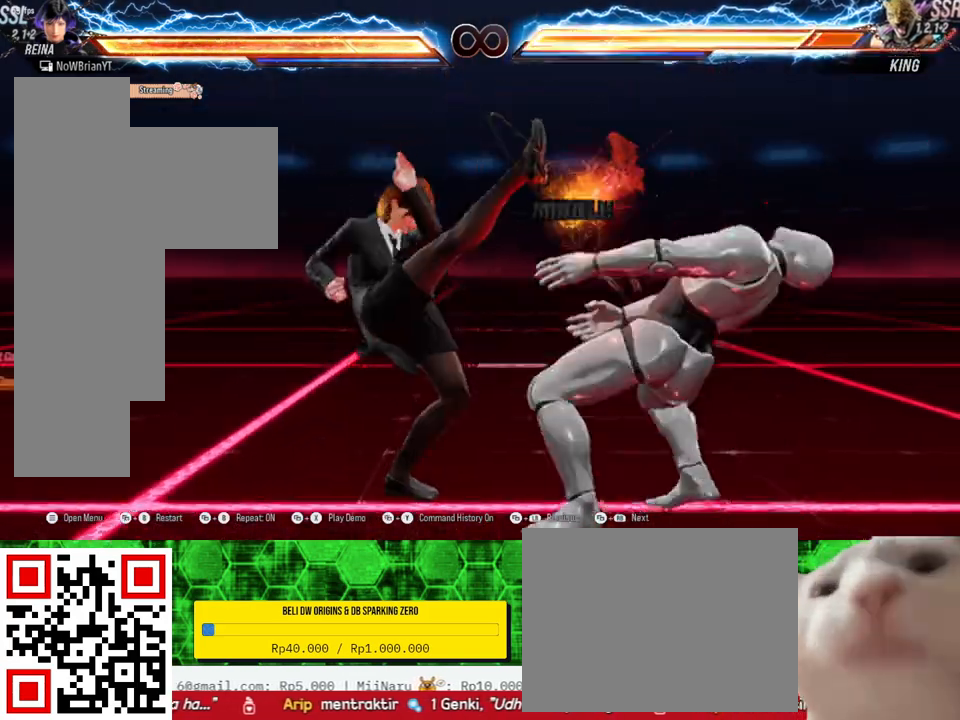
{"buttons": [], "right_stick": "center", "events": [[133, "CROSS", "up"]]}
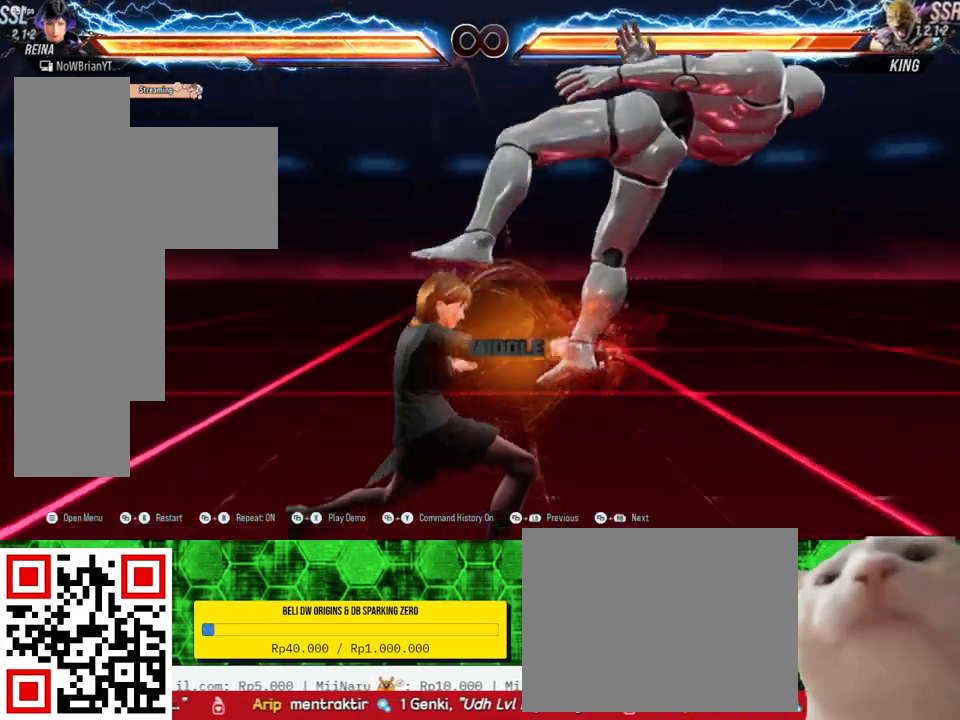
{"buttons": [], "right_stick": "center", "events": []}
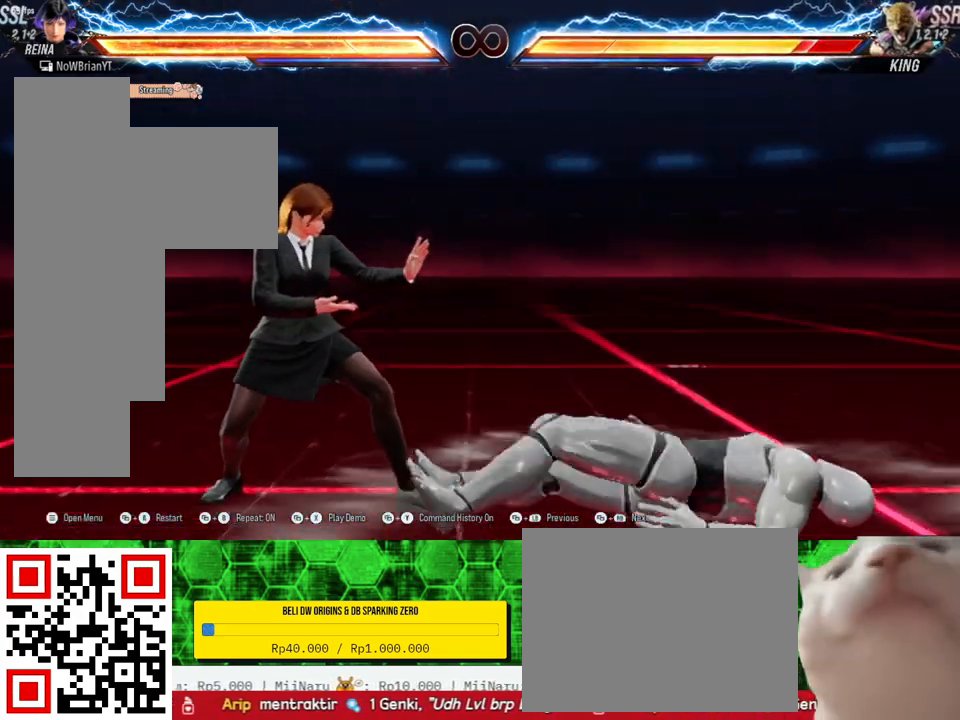
{"buttons": [], "right_stick": "center", "events": []}
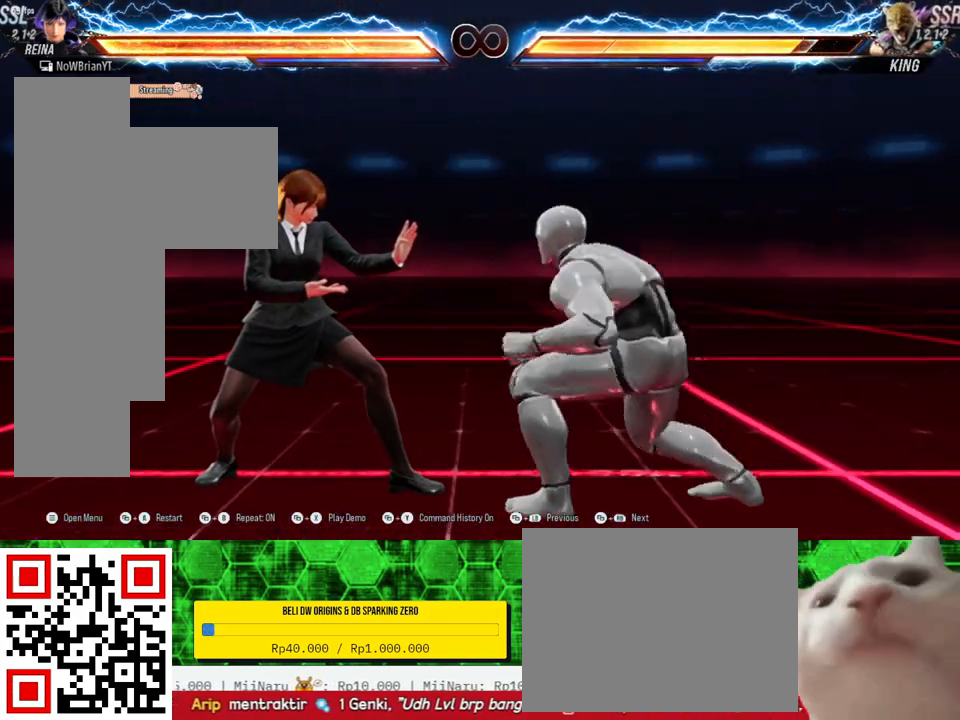
{"buttons": [], "right_stick": "center", "events": [[233, "CROSS", "down"], [333, "CROSS", "up"]]}
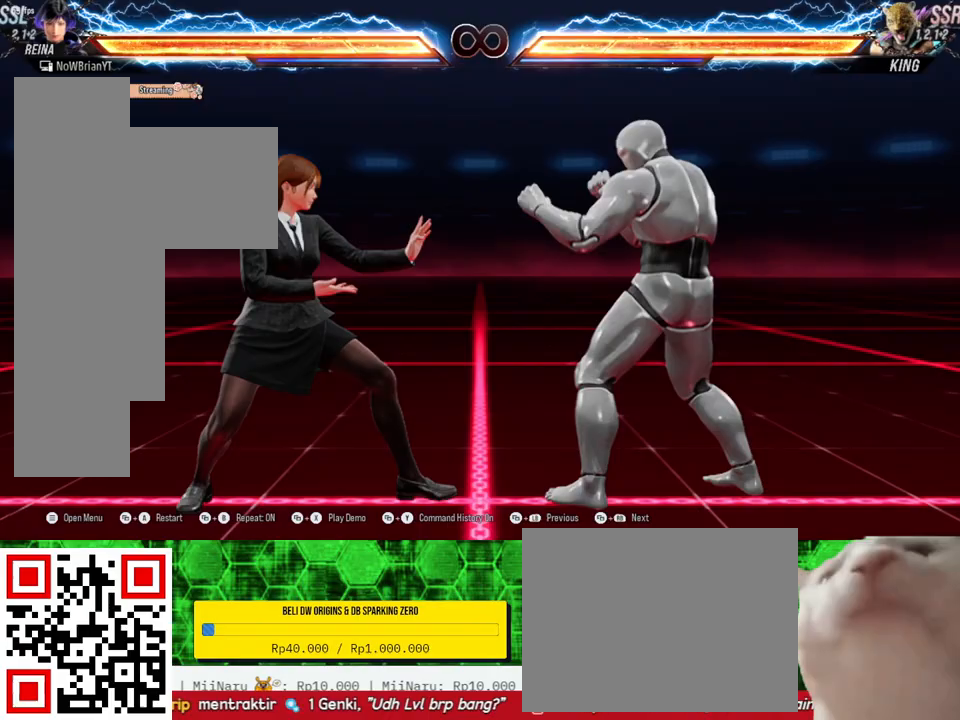
{"buttons": ["CIRCLE"], "right_stick": "center", "events": [[167, "DPAD_DOWN", "down"], [167, "DPAD_RIGHT", "down"], [433, "CIRCLE", "down"], [467, "DPAD_DOWN", "up"], [467, "DPAD_RIGHT", "up"]]}
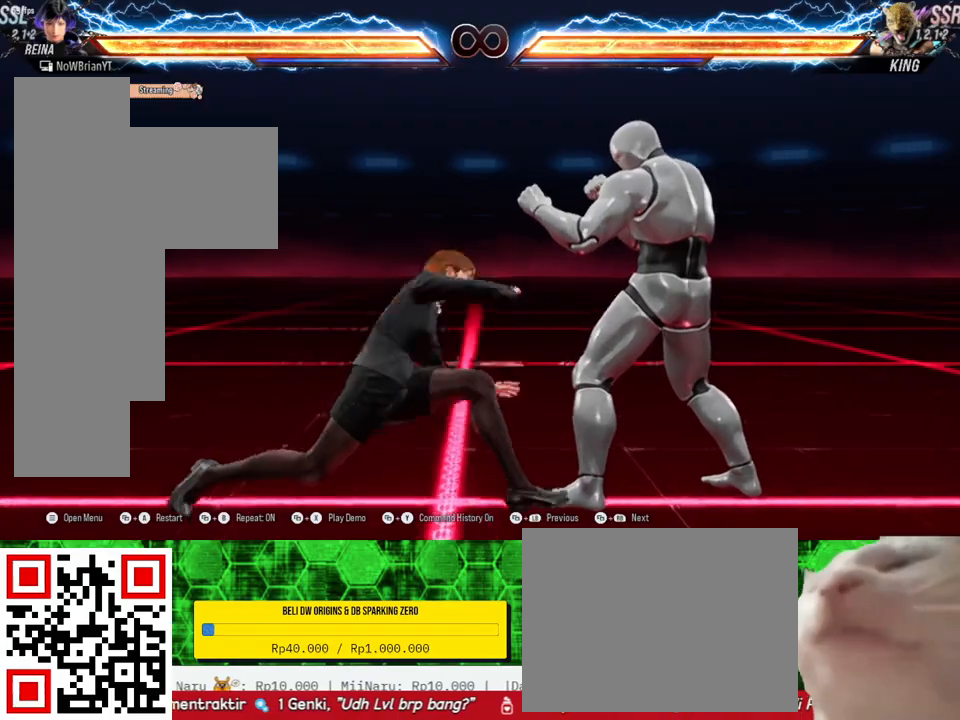
{"buttons": [], "right_stick": "center", "events": [[33, "CIRCLE", "up"]]}
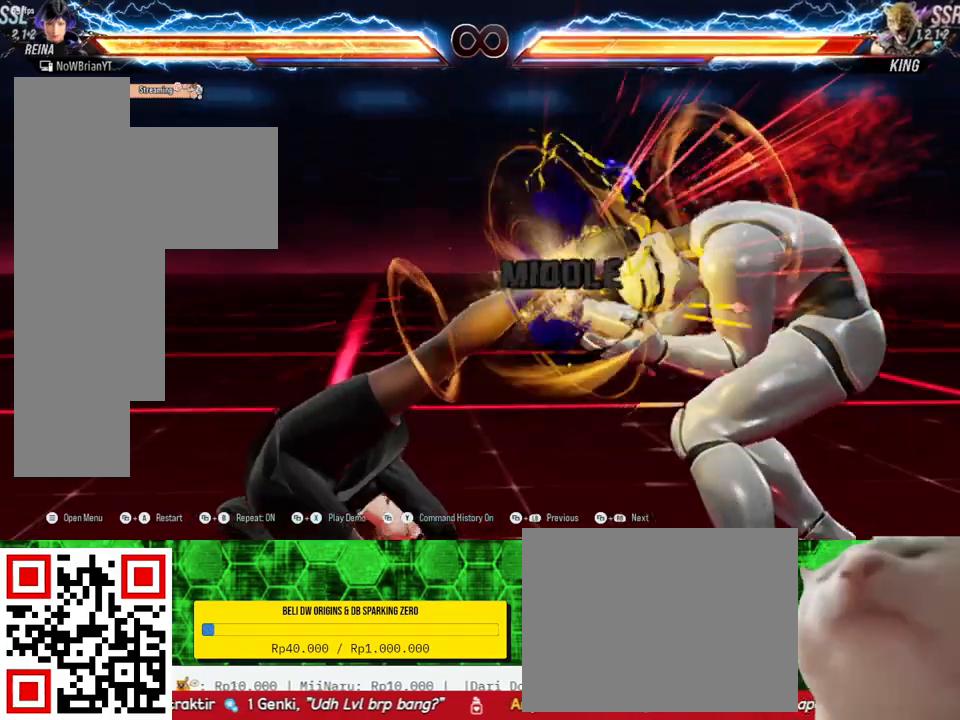
{"buttons": ["CIRCLE"], "right_stick": "center", "events": [[500, "CIRCLE", "down"]]}
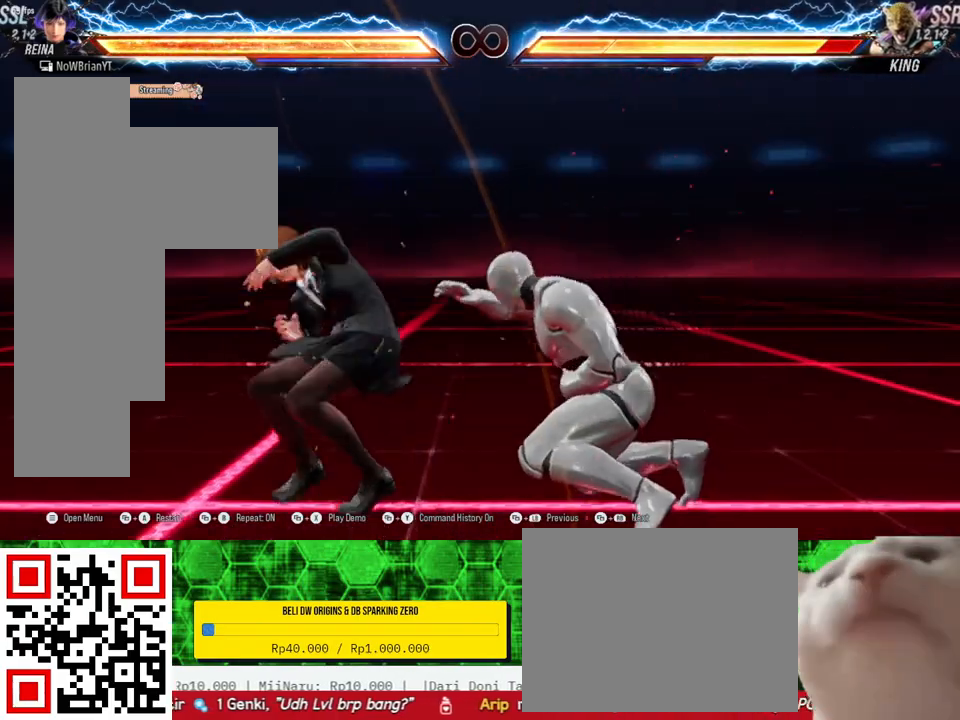
{"buttons": [], "right_stick": "center", "events": [[33, "DPAD_DOWN", "down"], [33, "DPAD_RIGHT", "down"], [100, "CIRCLE", "up"], [167, "TRIANGLE", "down"], [200, "DPAD_DOWN", "up"], [200, "DPAD_RIGHT", "up"], [267, "TRIANGLE", "up"], [400, "CROSS", "down"], [500, "CROSS", "up"]]}
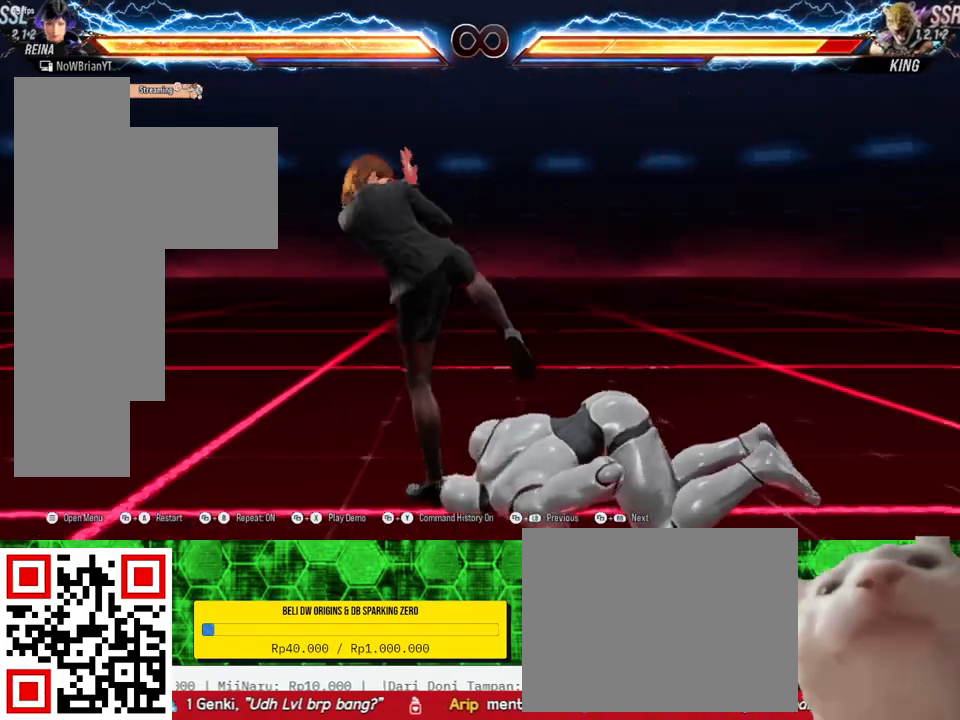
{"buttons": [], "right_stick": "center", "events": []}
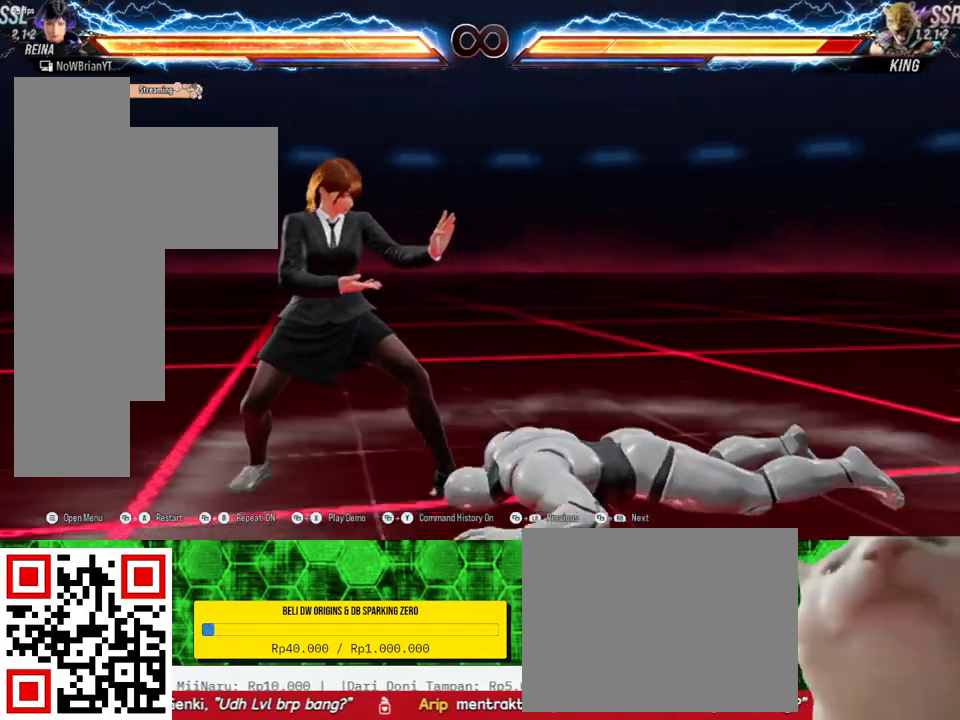
{"buttons": [], "right_stick": "center", "events": []}
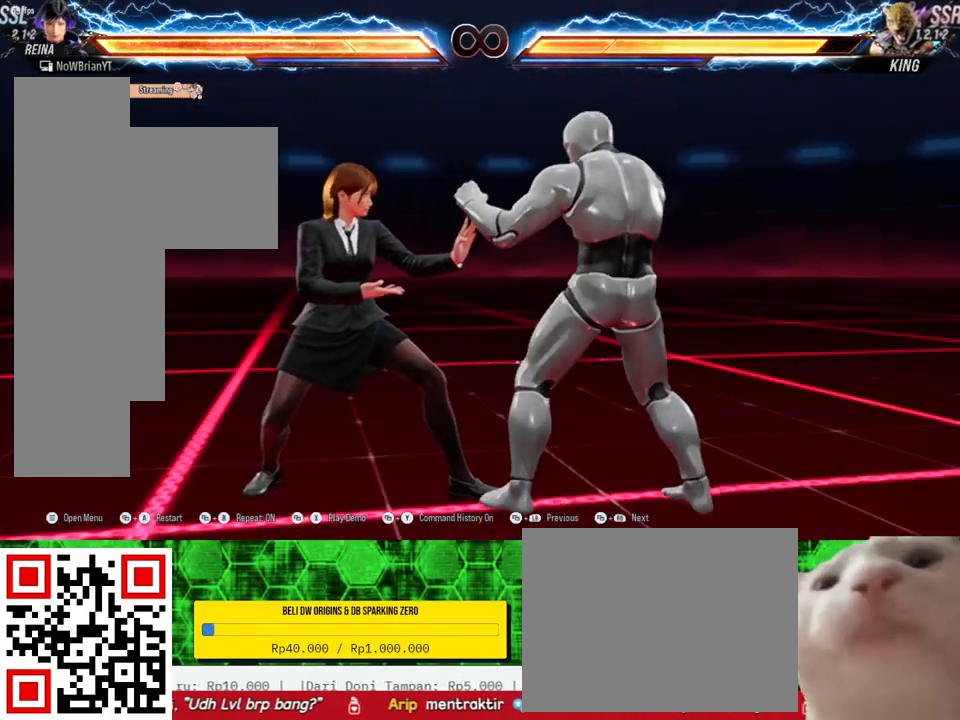
{"buttons": ["CIRCLE", "DPAD_DOWN", "DPAD_RIGHT"], "right_stick": "center", "events": [[200, "DPAD_DOWN", "down"], [200, "DPAD_RIGHT", "down"], [500, "CIRCLE", "down"]]}
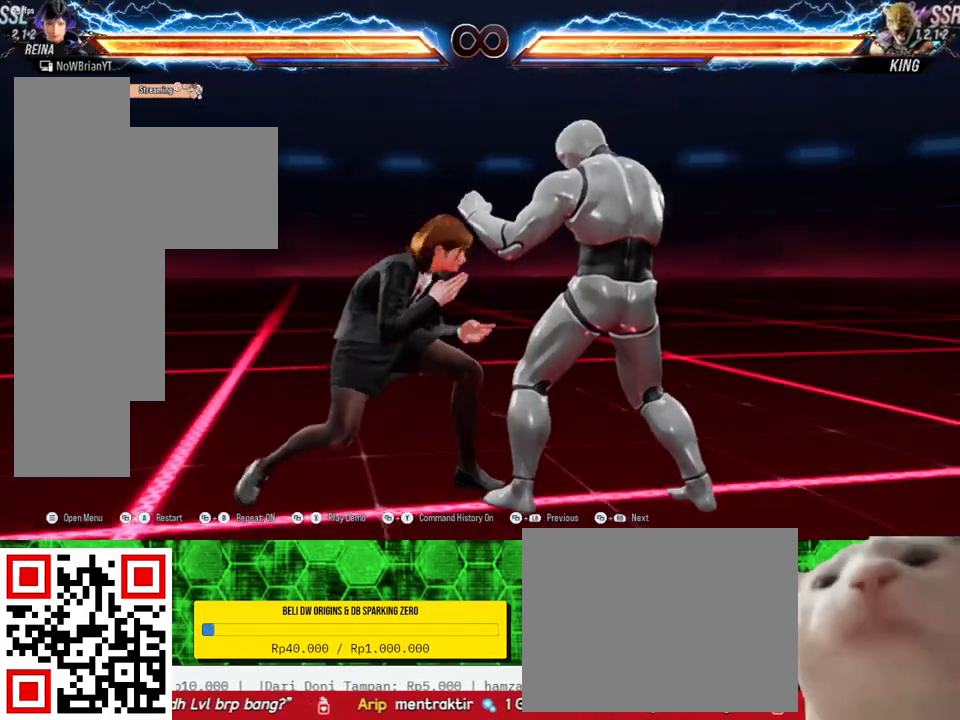
{"buttons": [], "right_stick": "center", "events": [[33, "DPAD_DOWN", "up"], [33, "DPAD_RIGHT", "up"], [133, "CIRCLE", "up"]]}
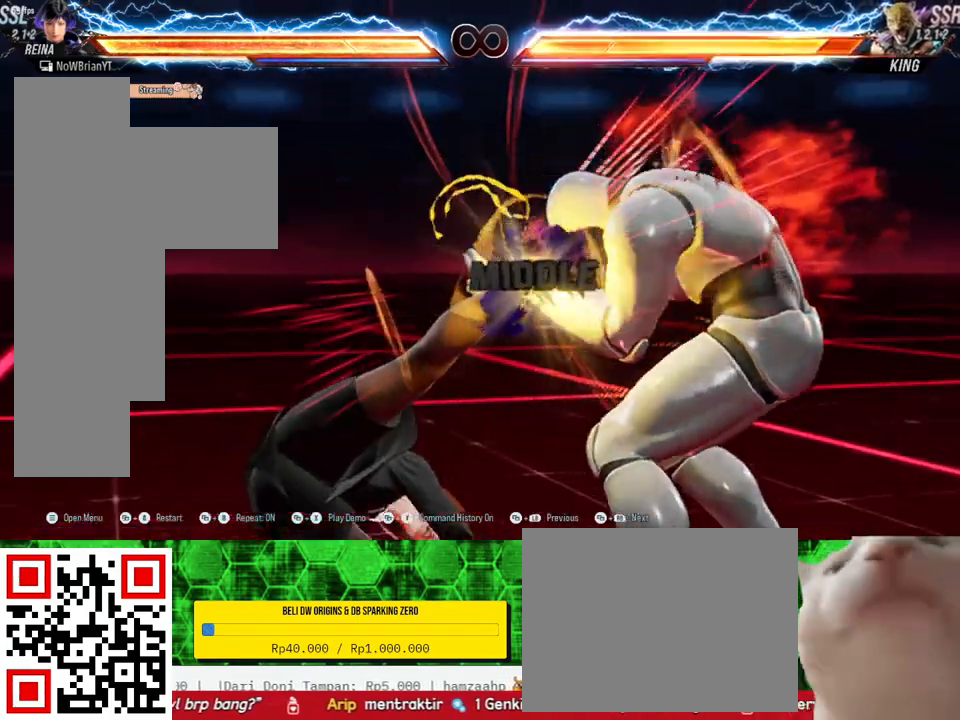
{"buttons": [], "right_stick": "center", "events": []}
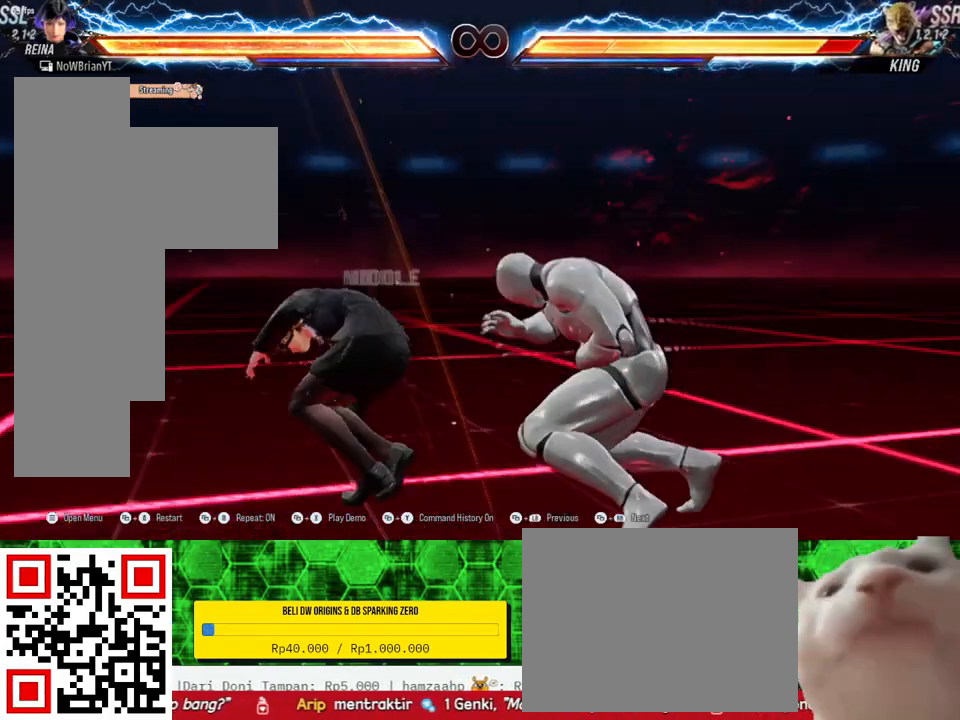
{"buttons": [], "right_stick": "center", "events": [[133, "CIRCLE", "down"], [133, "DPAD_DOWN", "down"], [133, "DPAD_RIGHT", "down"], [233, "CIRCLE", "up"], [300, "DPAD_DOWN", "up"], [300, "DPAD_RIGHT", "up"], [300, "TRIANGLE", "down"], [333, "R2", "down"], [367, "R2", "up"], [400, "TRIANGLE", "up"]]}
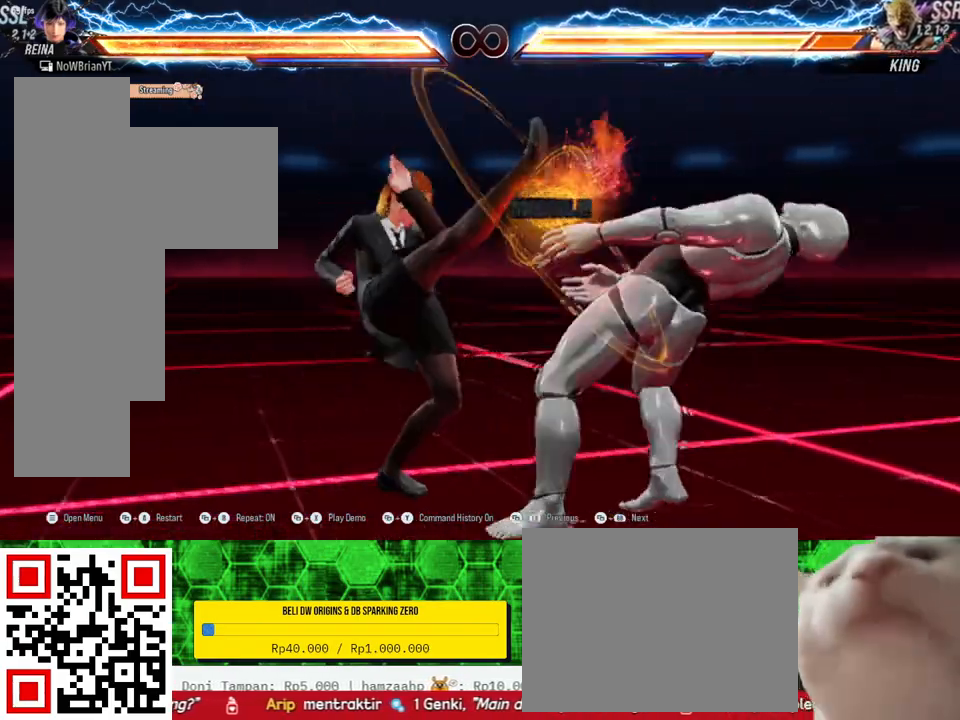
{"buttons": [], "right_stick": "center", "events": [[67, "CROSS", "down"], [167, "CROSS", "up"], [267, "CROSS", "down"], [400, "CROSS", "up"]]}
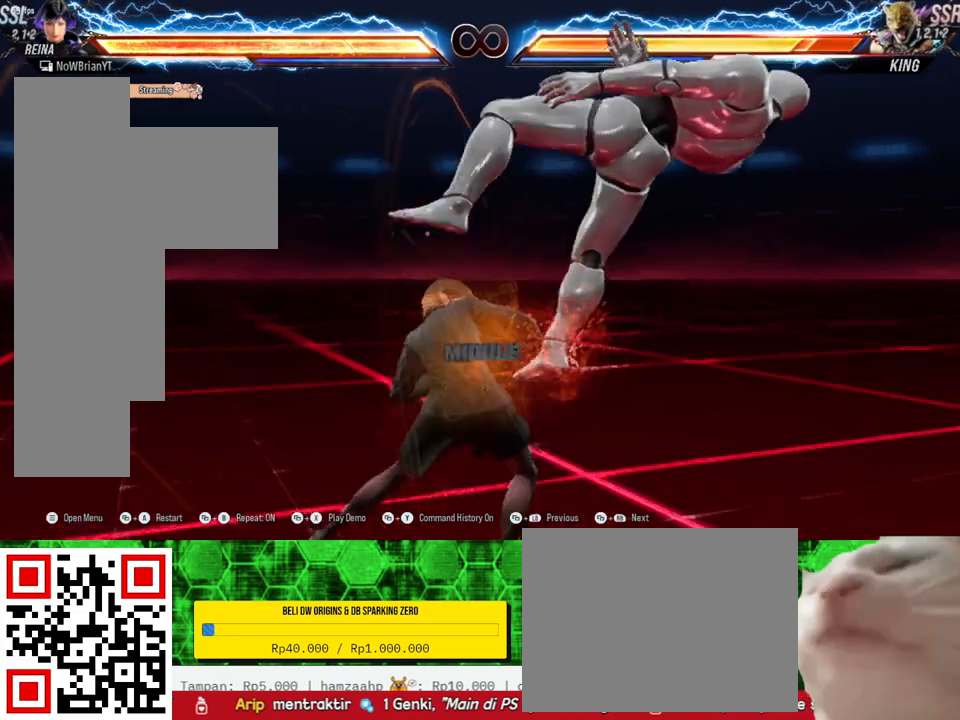
{"buttons": [], "right_stick": "center", "events": []}
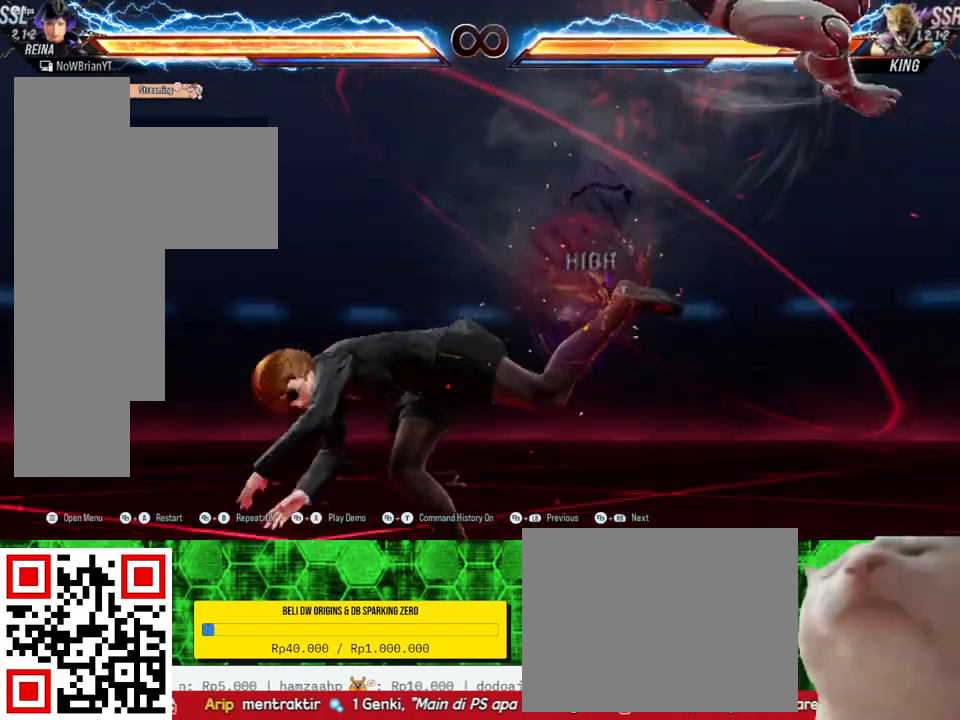
{"buttons": [], "right_stick": "center", "events": [[333, "CROSS", "down"], [367, "DPAD_DOWN", "down"], [367, "DPAD_RIGHT", "down"], [467, "CROSS", "up"], [500, "DPAD_DOWN", "up"], [500, "DPAD_RIGHT", "up"]]}
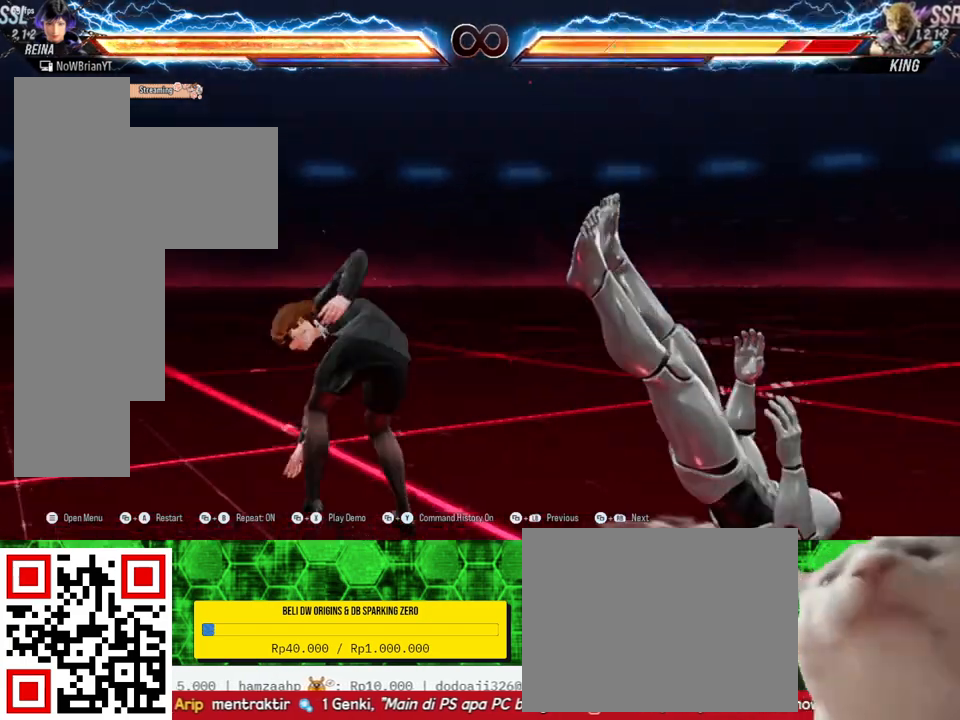
{"buttons": [], "right_stick": "center", "events": [[133, "SQUARE", "down"], [300, "SQUARE", "up"]]}
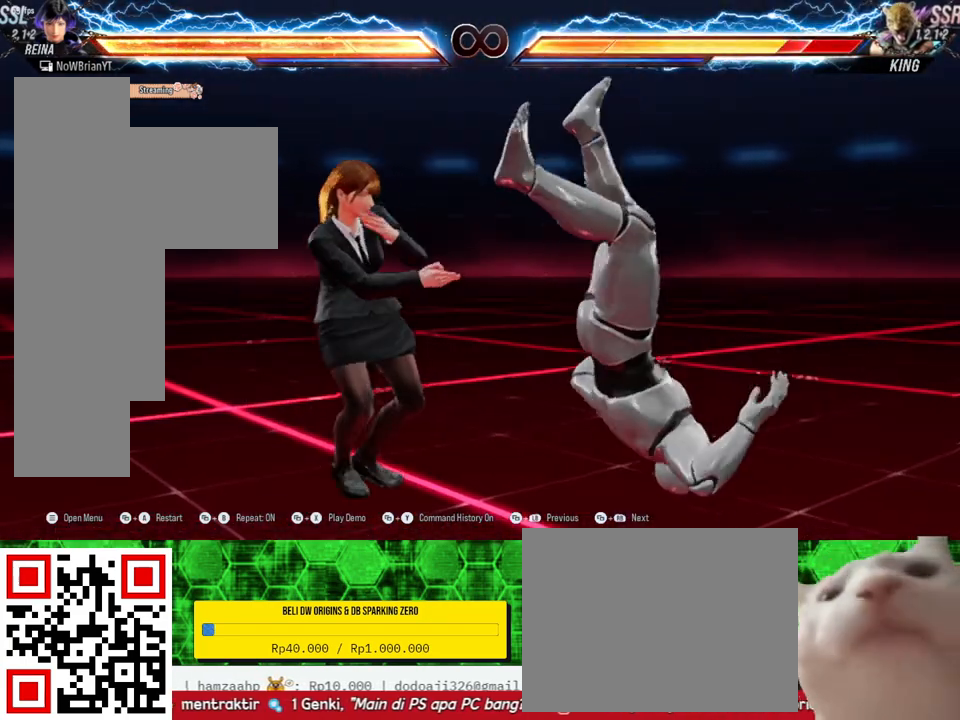
{"buttons": [], "right_stick": "center", "events": []}
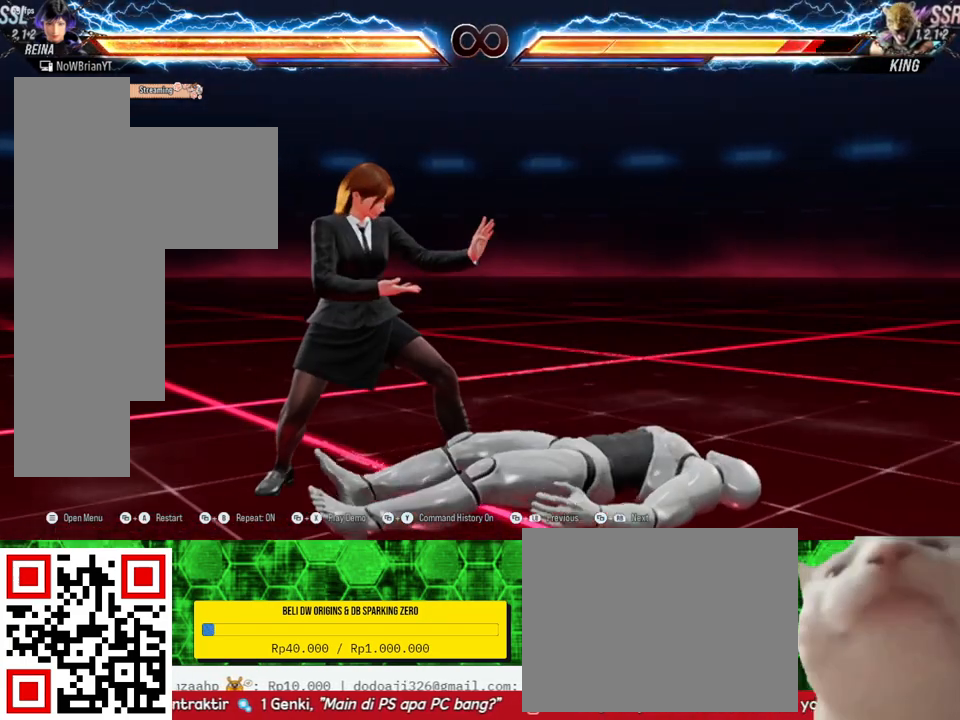
{"buttons": [], "right_stick": "center", "events": []}
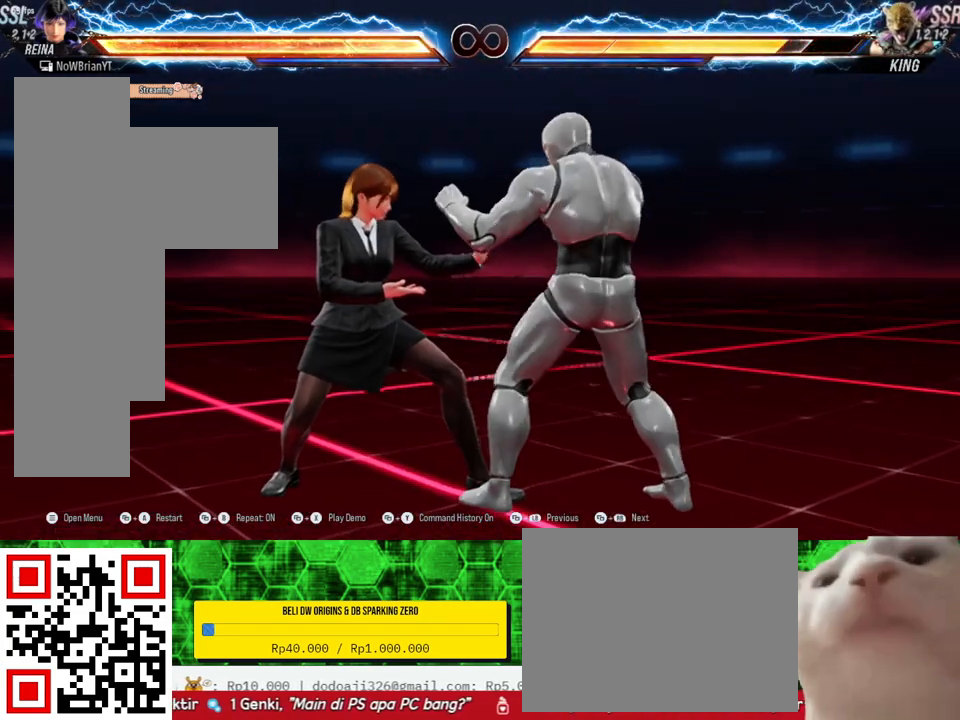
{"buttons": [], "right_stick": "center", "events": []}
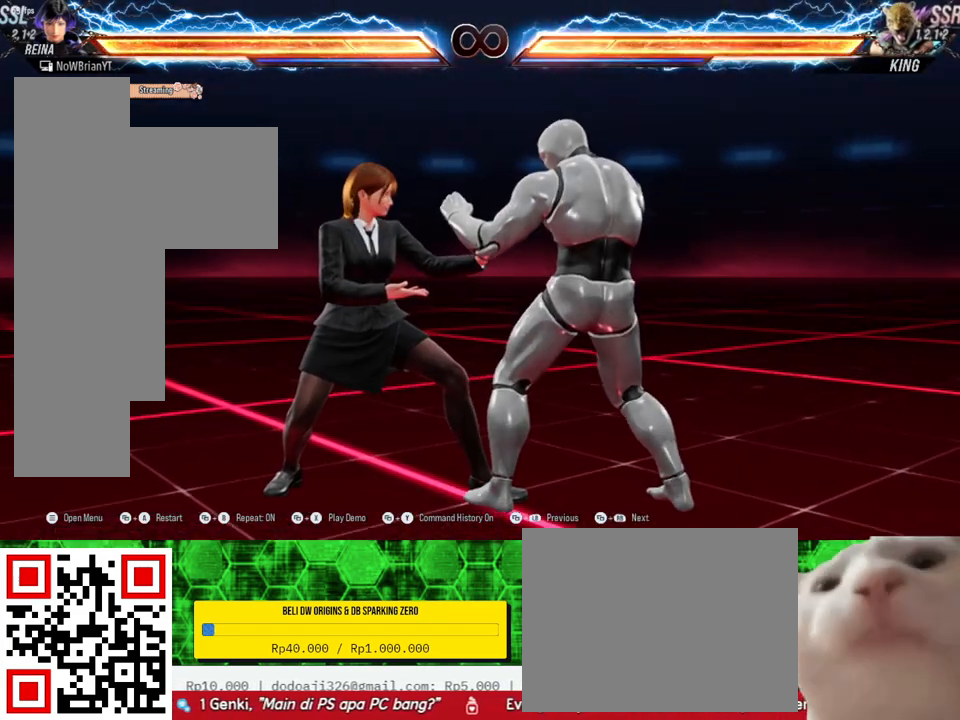
{"buttons": ["CROSS"], "right_stick": "center", "events": [[500, "CROSS", "down"]]}
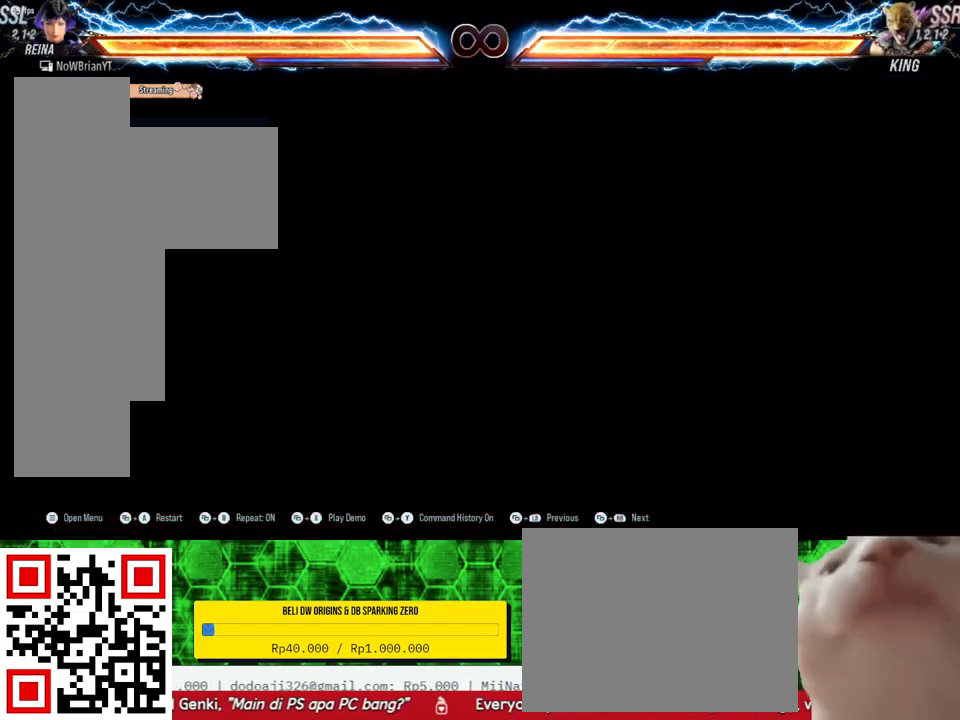
{"buttons": [], "right_stick": "center", "events": [[100, "CROSS", "up"]]}
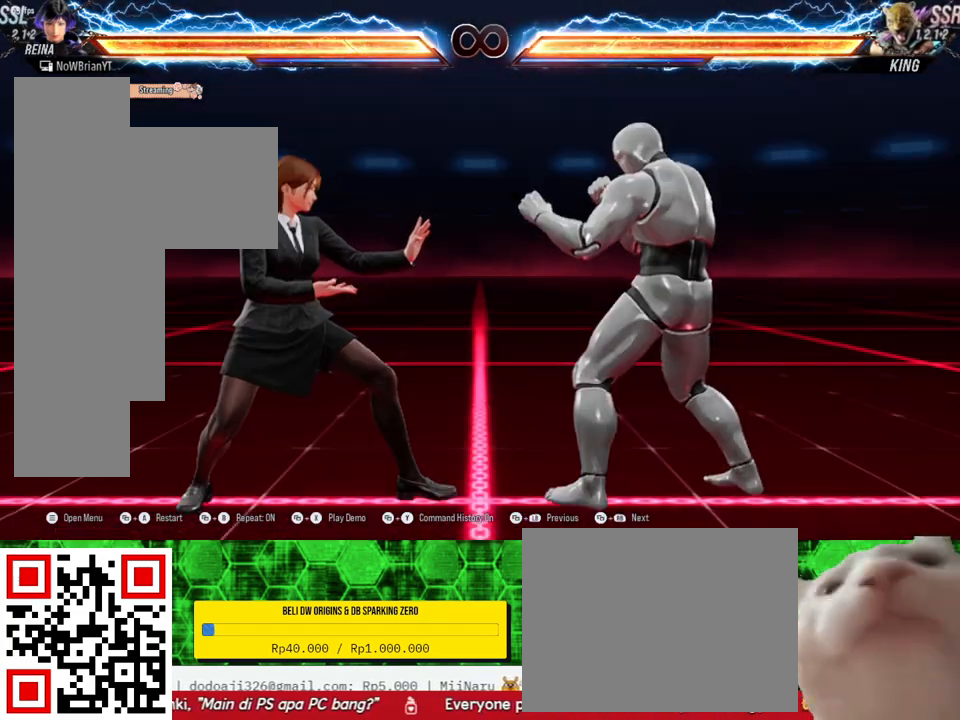
{"buttons": ["CIRCLE"], "right_stick": "center", "events": [[167, "DPAD_DOWN", "down"], [167, "DPAD_RIGHT", "down"], [467, "CIRCLE", "down"], [500, "DPAD_DOWN", "up"], [500, "DPAD_RIGHT", "up"]]}
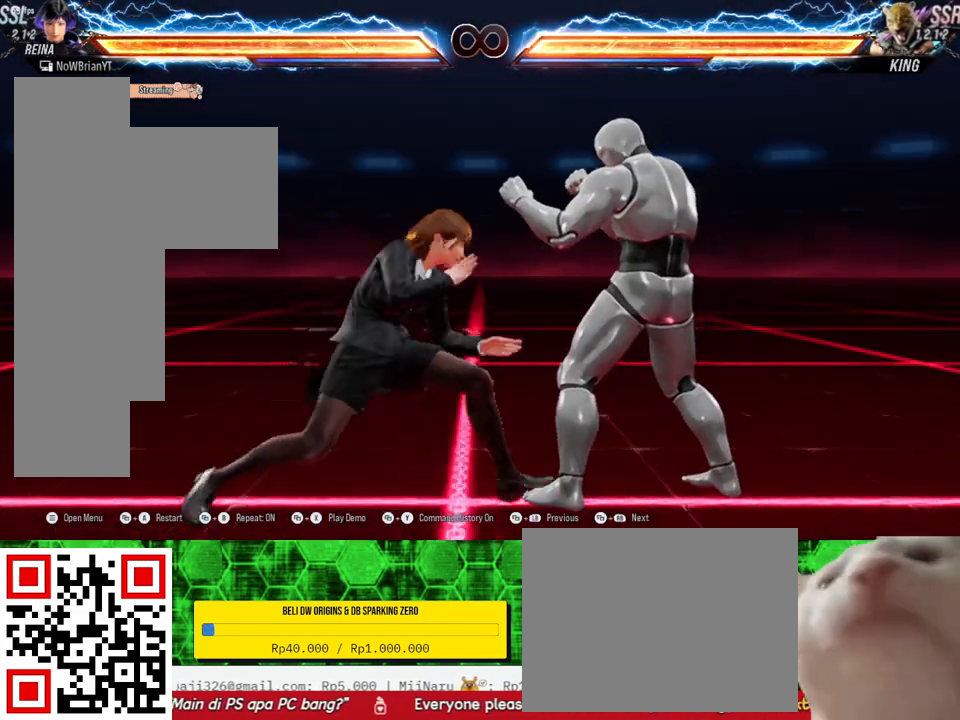
{"buttons": [], "right_stick": "center", "events": [[100, "CIRCLE", "up"]]}
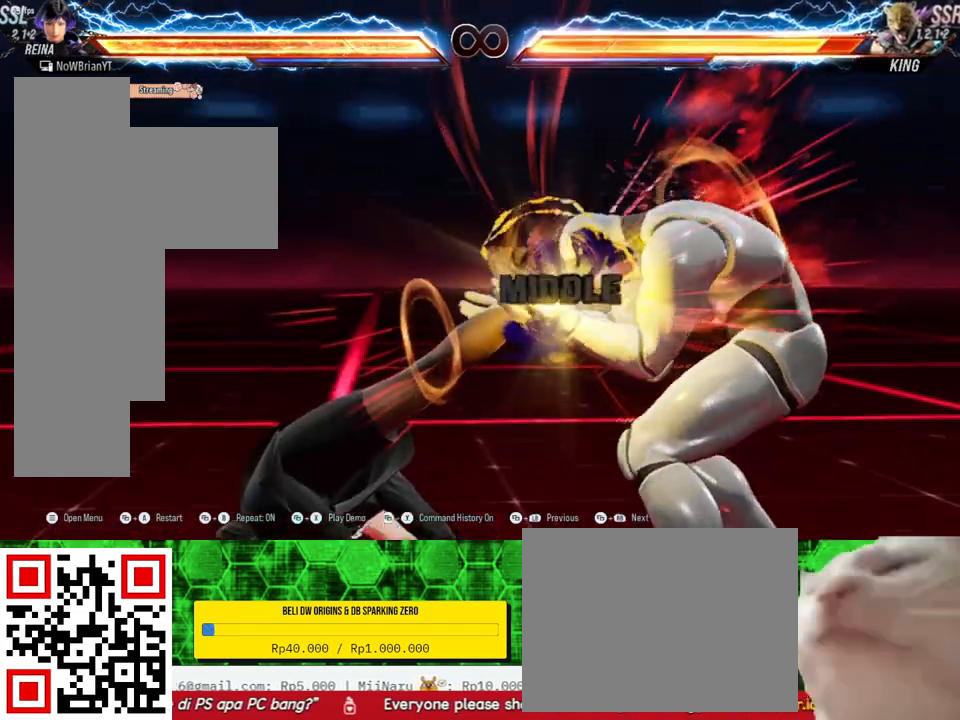
{"buttons": [], "right_stick": "center", "events": []}